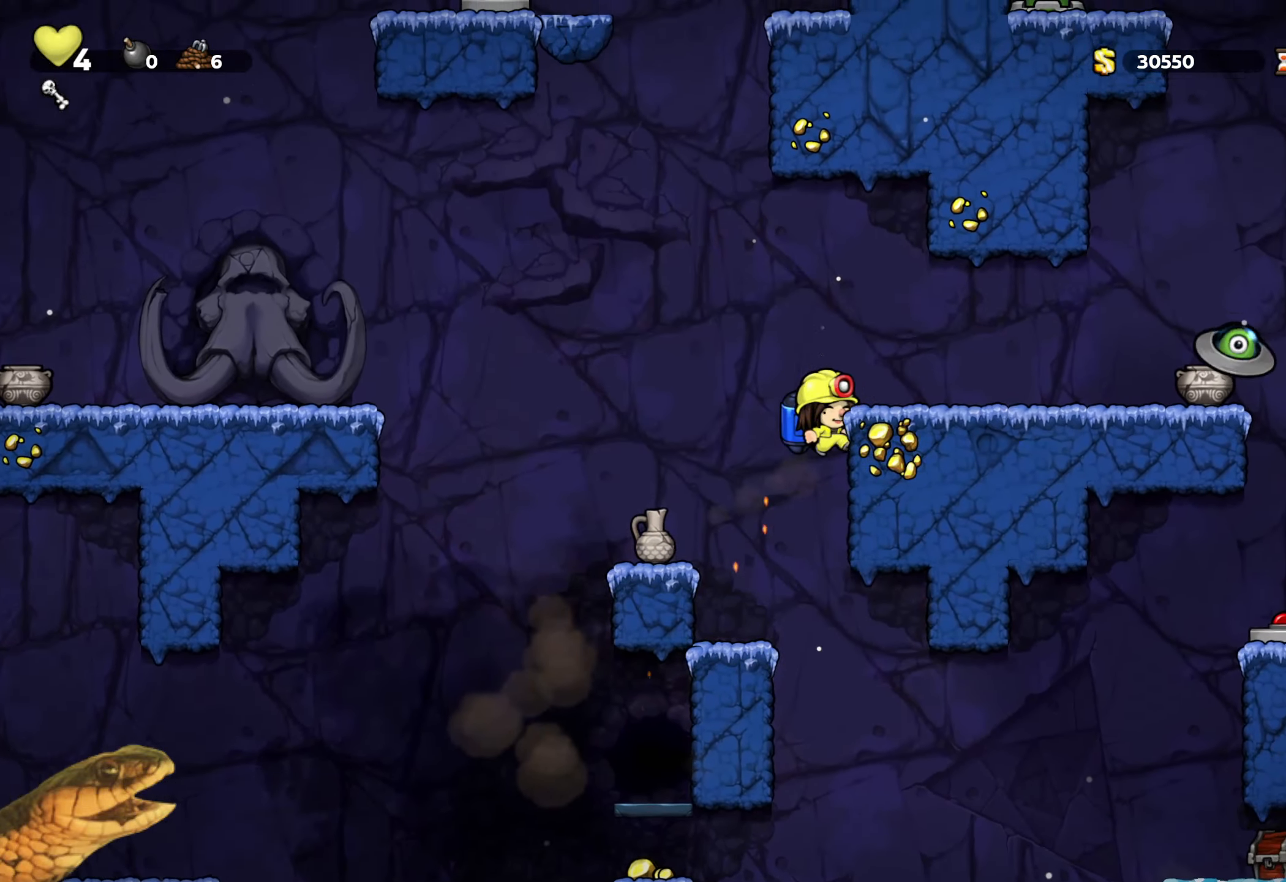
Gameplay with a controller (Xbox layout); each line is a JSON object with the inputs held at the frame after it. "events" lists button and stick changes between this image and that frame as [ms after this image, input, new state], when the widget could be followed in between. Not read: left_stick right_stick.
{"buttons": ["A", "R2", "DPAD_RIGHT"], "events": [[466, "A", "down"]]}
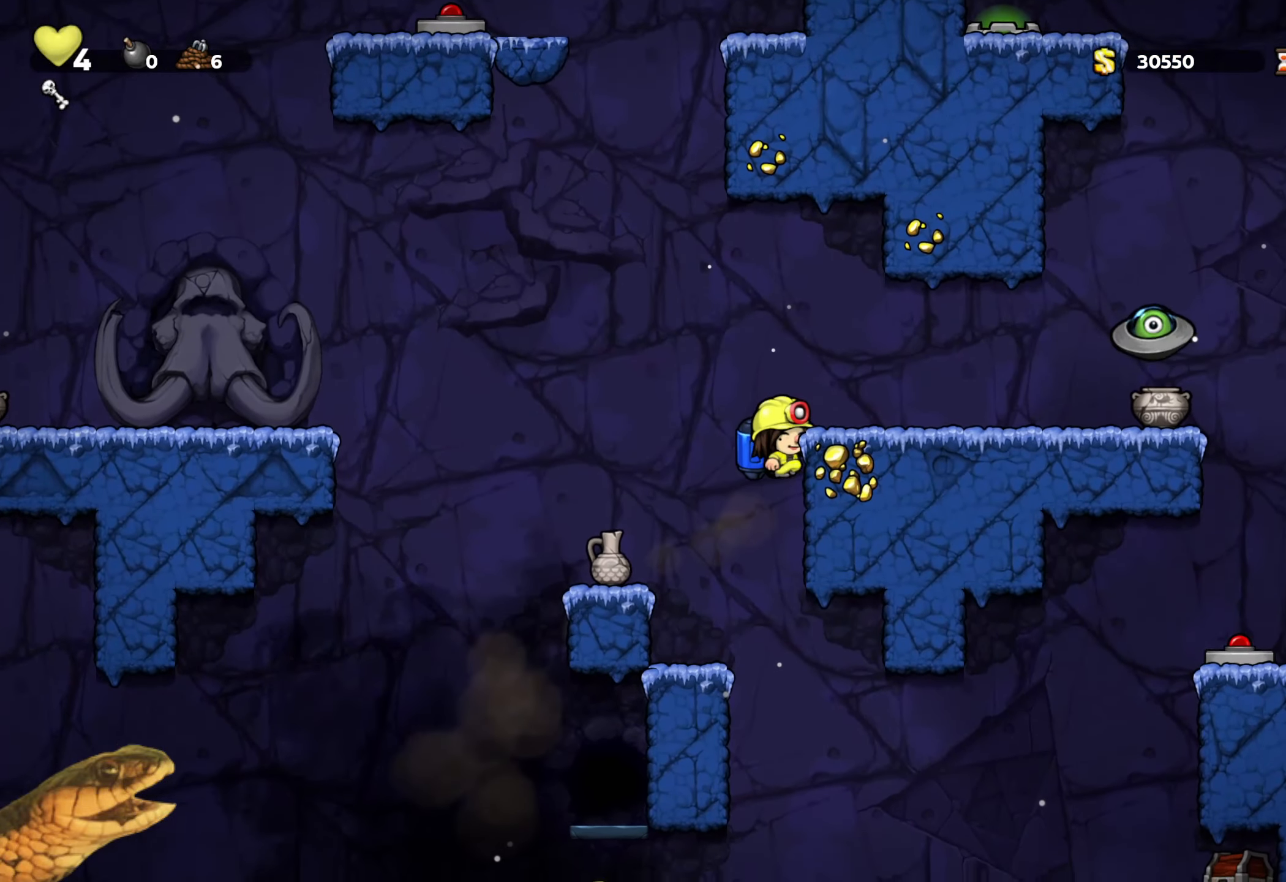
{"buttons": ["R2", "DPAD_LEFT"], "events": [[66, "A", "up"], [300, "A", "down"], [333, "X", "down"], [383, "DPAD_RIGHT", "up"], [450, "X", "up"], [466, "A", "up"], [500, "DPAD_LEFT", "down"]]}
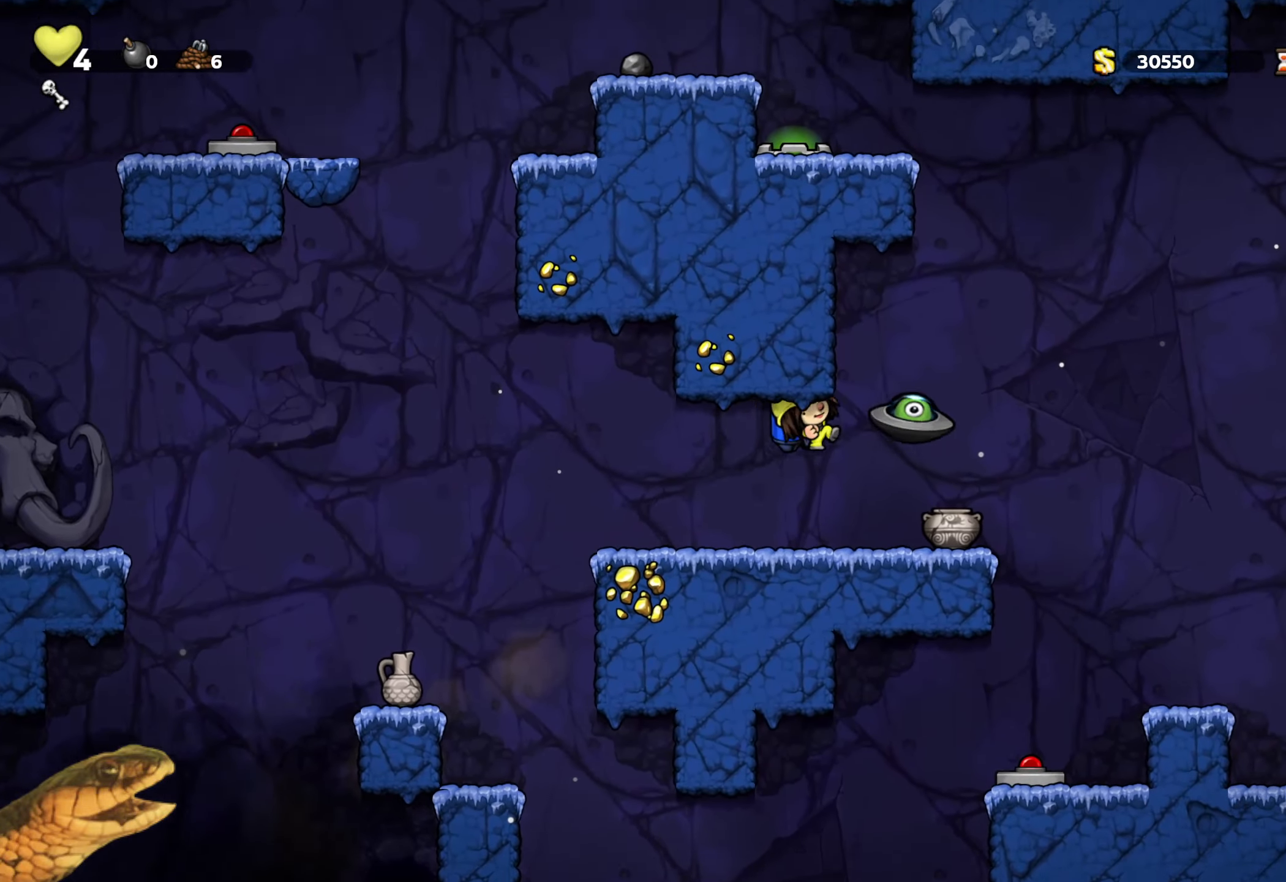
{"buttons": ["A", "R2"], "events": [[266, "A", "down"], [383, "A", "up"], [450, "A", "down"], [466, "DPAD_LEFT", "up"]]}
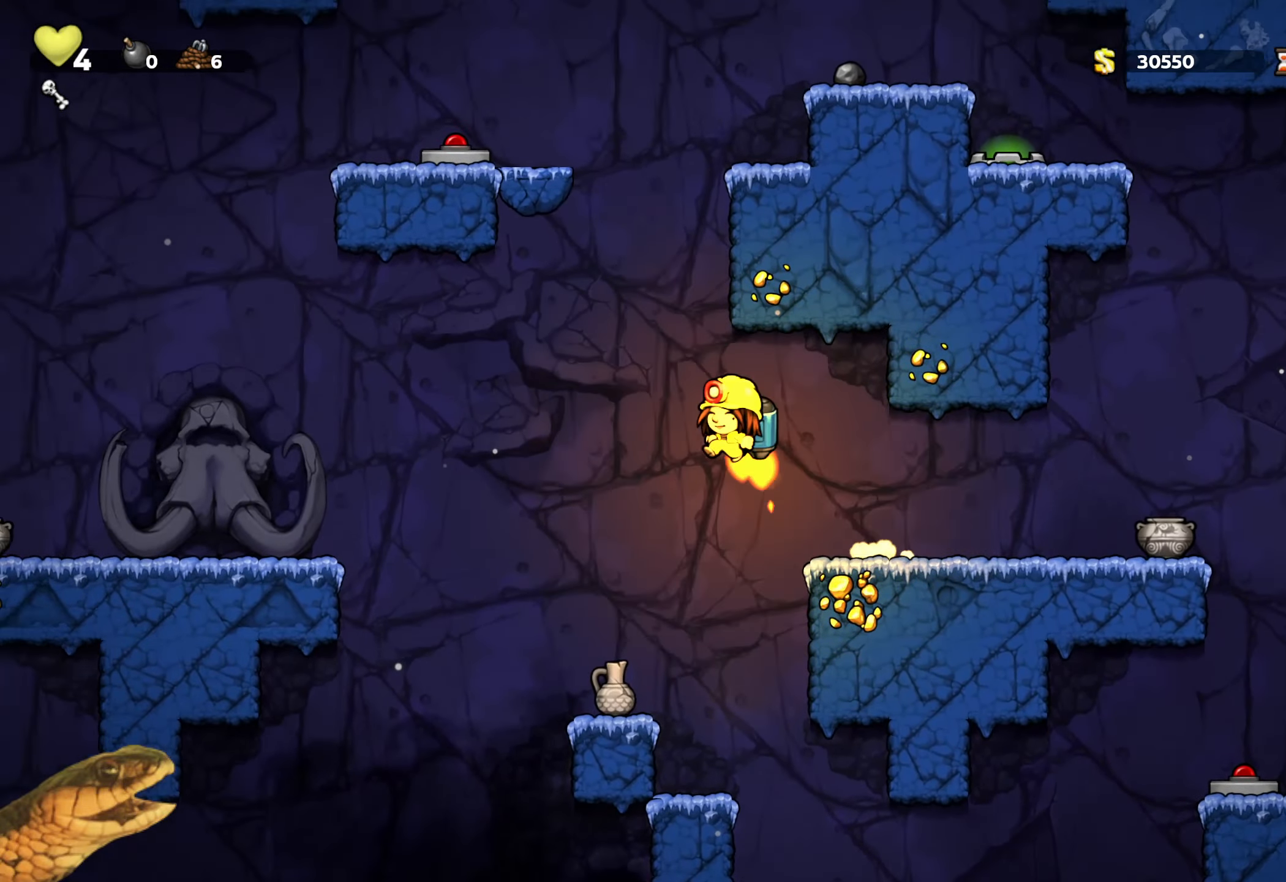
{"buttons": ["A", "R2"], "events": [[200, "DPAD_LEFT", "down"], [250, "DPAD_LEFT", "up"]]}
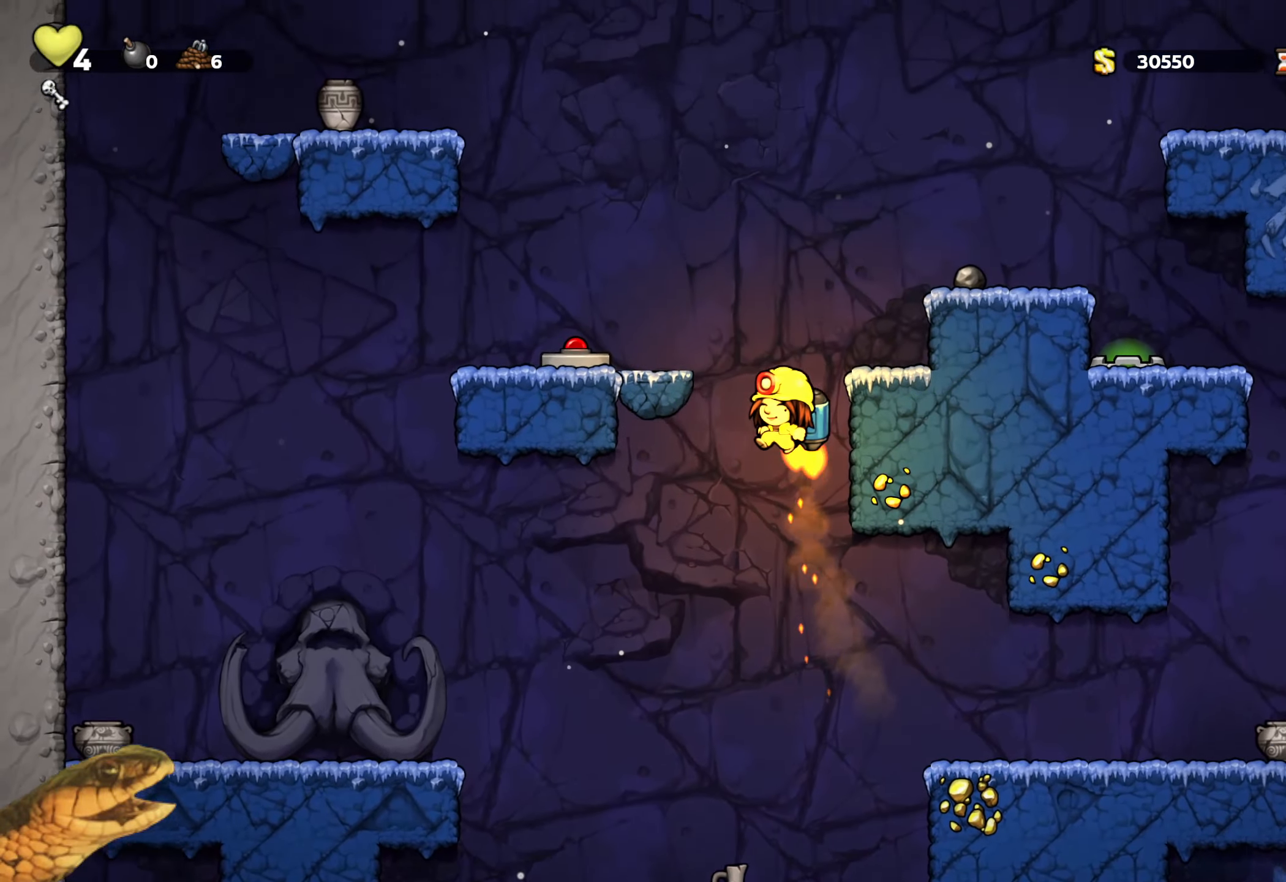
{"buttons": ["R2"], "events": [[116, "DPAD_RIGHT", "down"], [300, "A", "up"], [500, "DPAD_RIGHT", "up"]]}
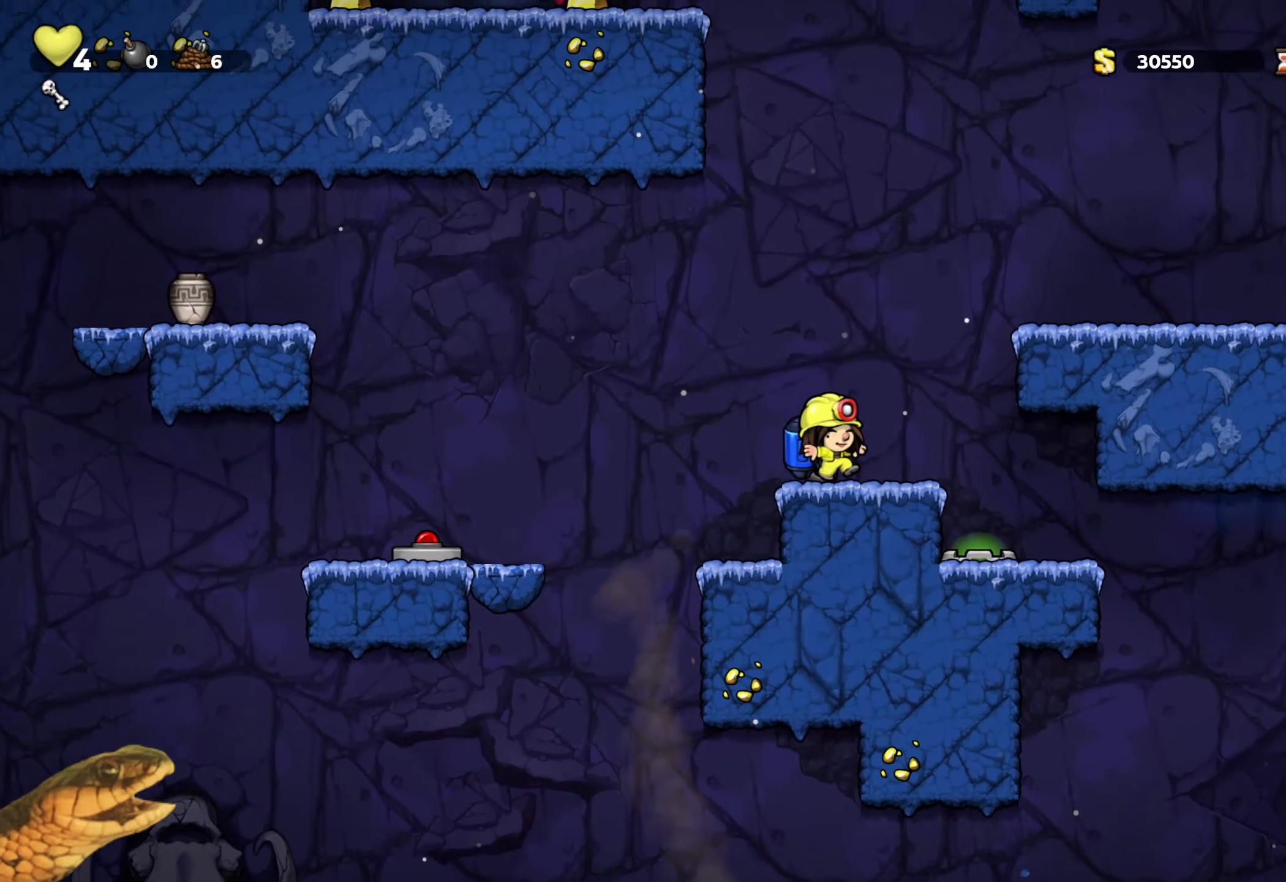
{"buttons": ["R2", "DPAD_RIGHT"], "events": [[116, "A", "down"], [216, "A", "up"], [250, "A", "down"], [300, "DPAD_RIGHT", "down"], [400, "A", "up"]]}
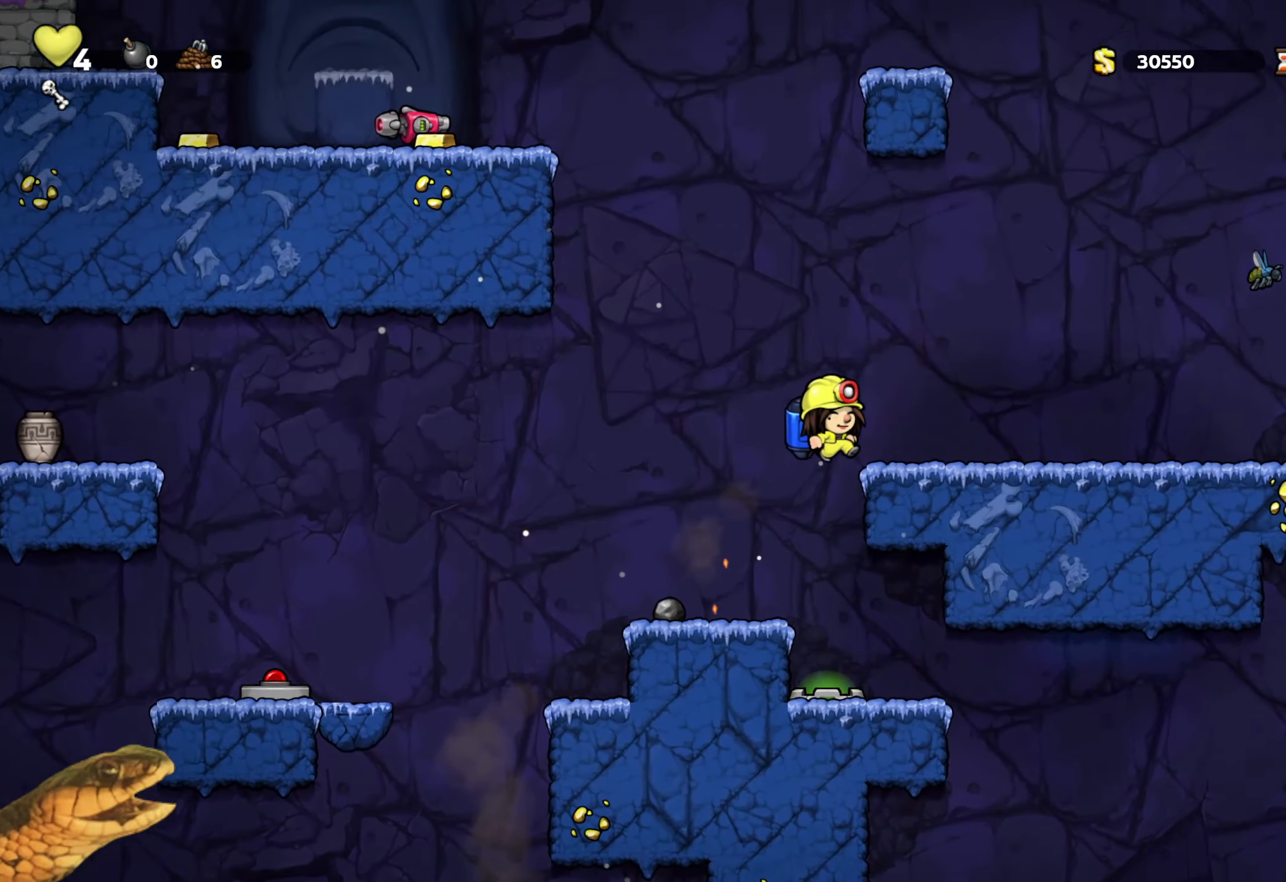
{"buttons": ["A", "R2"], "events": [[183, "A", "down"], [233, "DPAD_RIGHT", "up"], [266, "A", "up"], [333, "A", "down"]]}
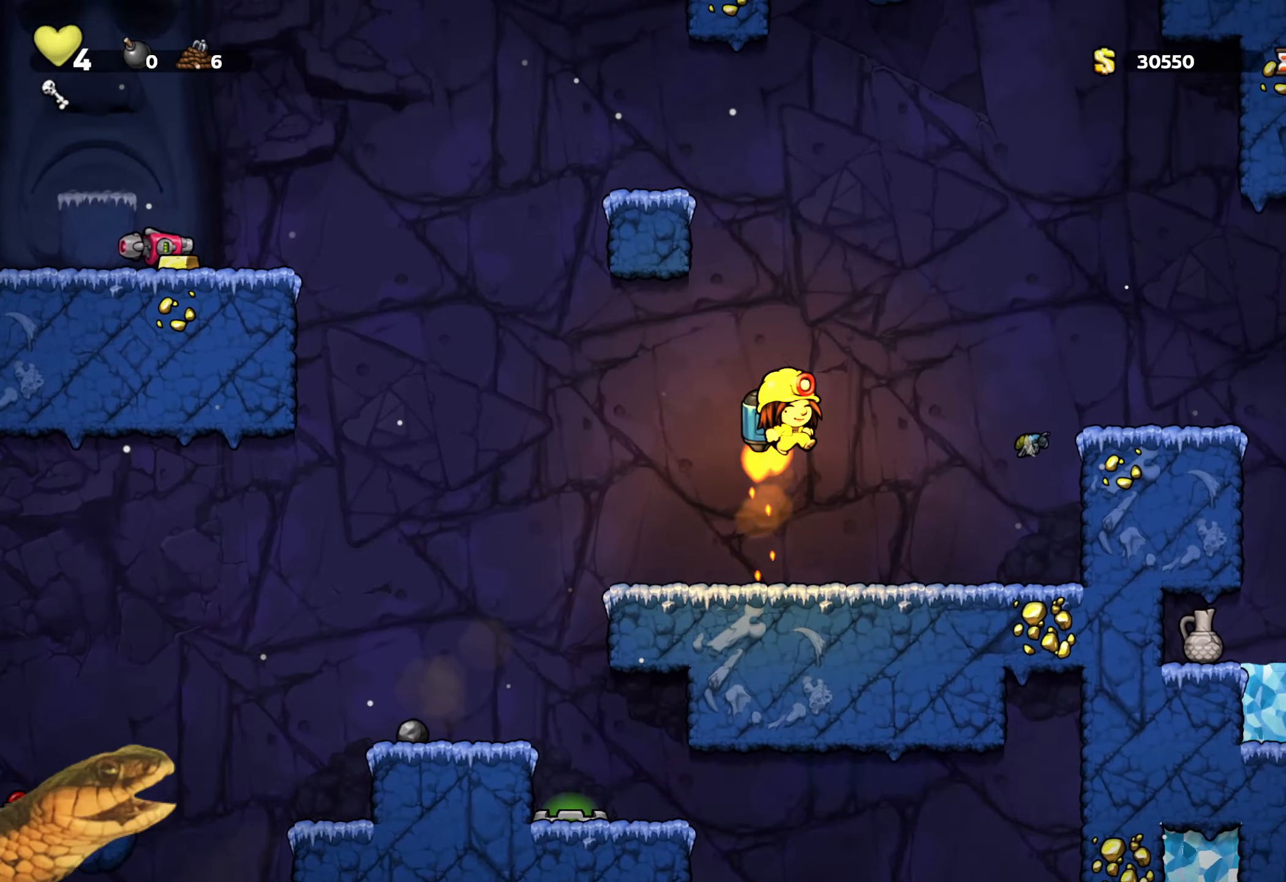
{"buttons": ["R2", "DPAD_LEFT"], "events": [[300, "DPAD_LEFT", "down"], [500, "A", "up"]]}
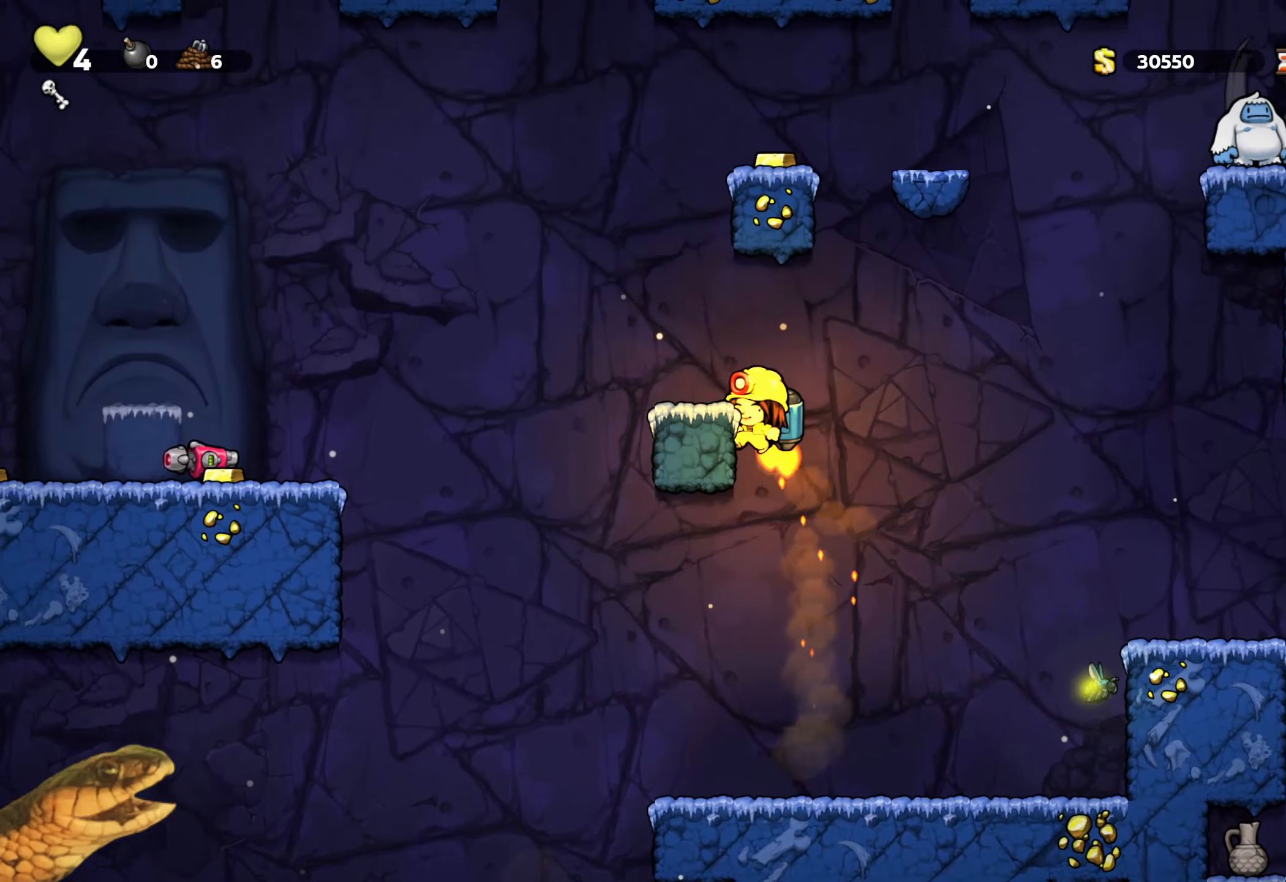
{"buttons": ["R2", "DPAD_LEFT"], "events": [[167, "A", "down"], [267, "A", "up"]]}
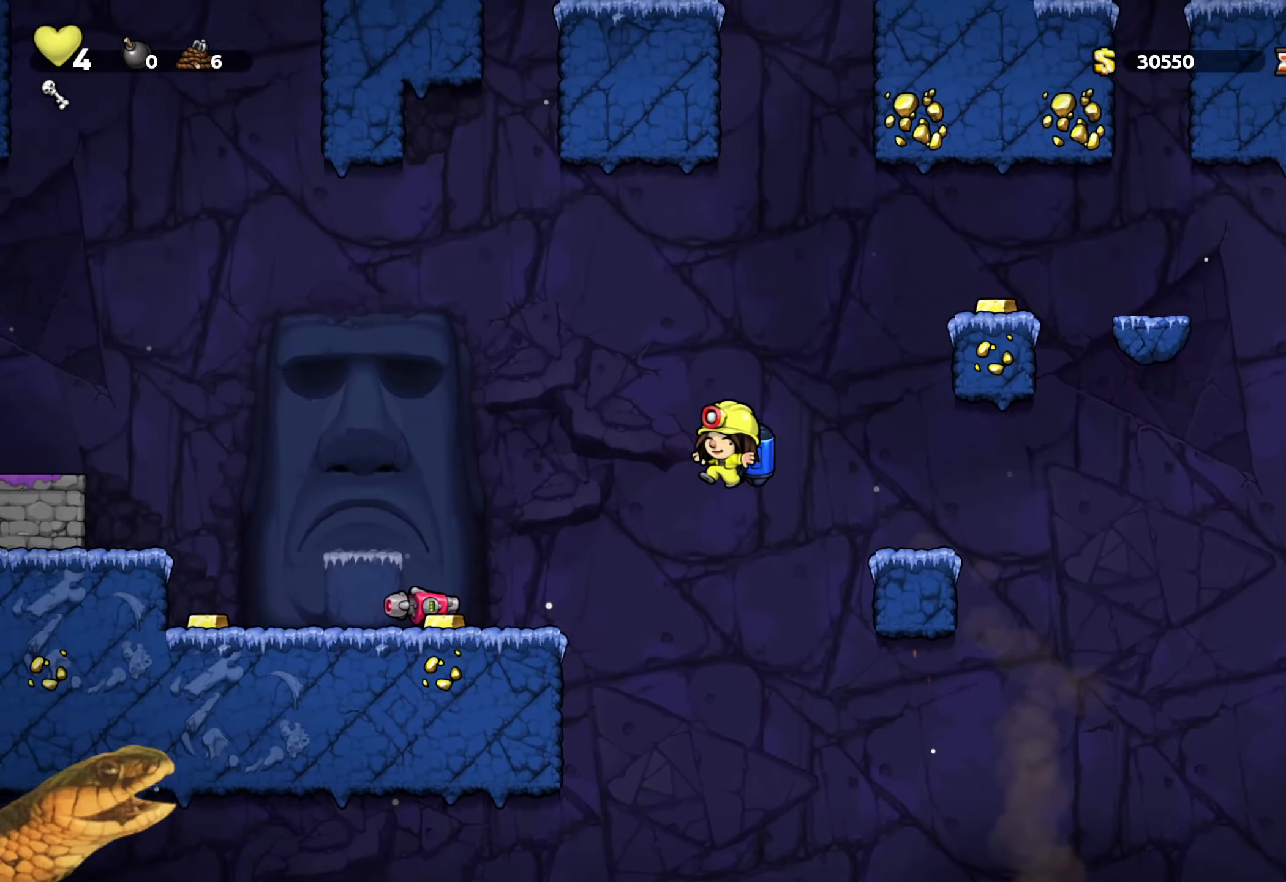
{"buttons": ["X", "R2", "DPAD_DOWN"], "events": [[383, "DPAD_DOWN", "down"], [400, "DPAD_LEFT", "up"], [433, "X", "down"]]}
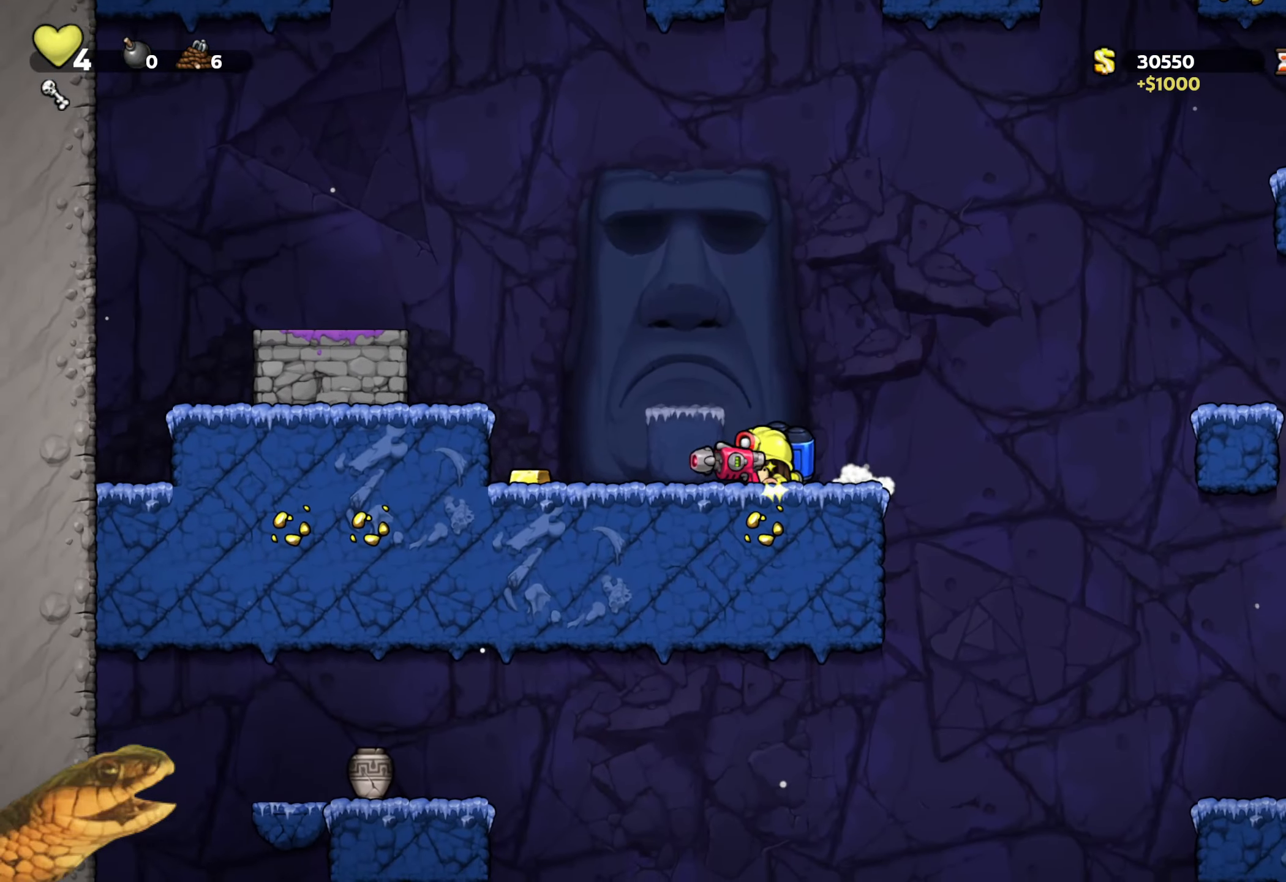
{"buttons": ["R2"], "events": [[33, "DPAD_RIGHT", "down"], [33, "X", "up"], [50, "DPAD_DOWN", "up"], [417, "DPAD_RIGHT", "up"]]}
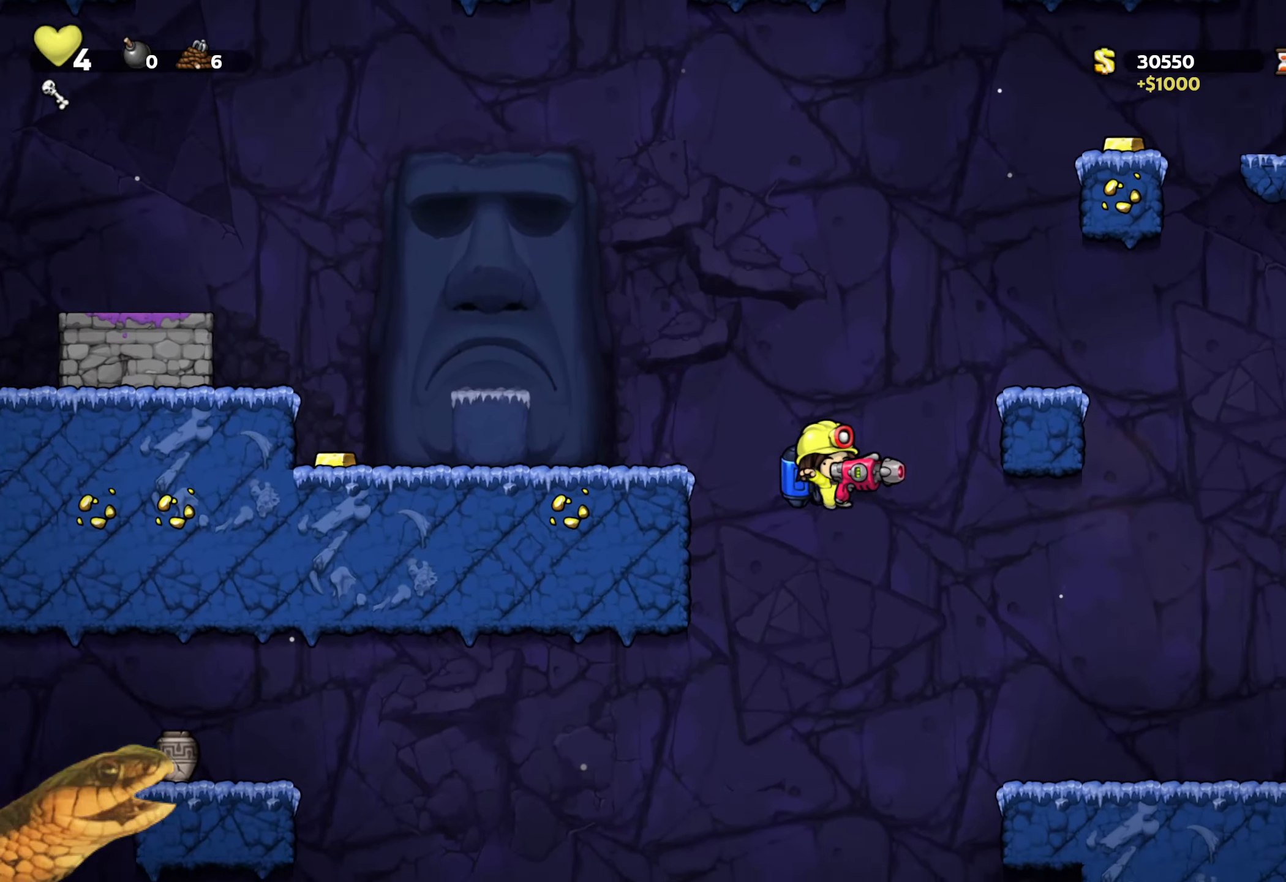
{"buttons": ["R2"], "events": [[400, "A", "down"], [467, "A", "up"]]}
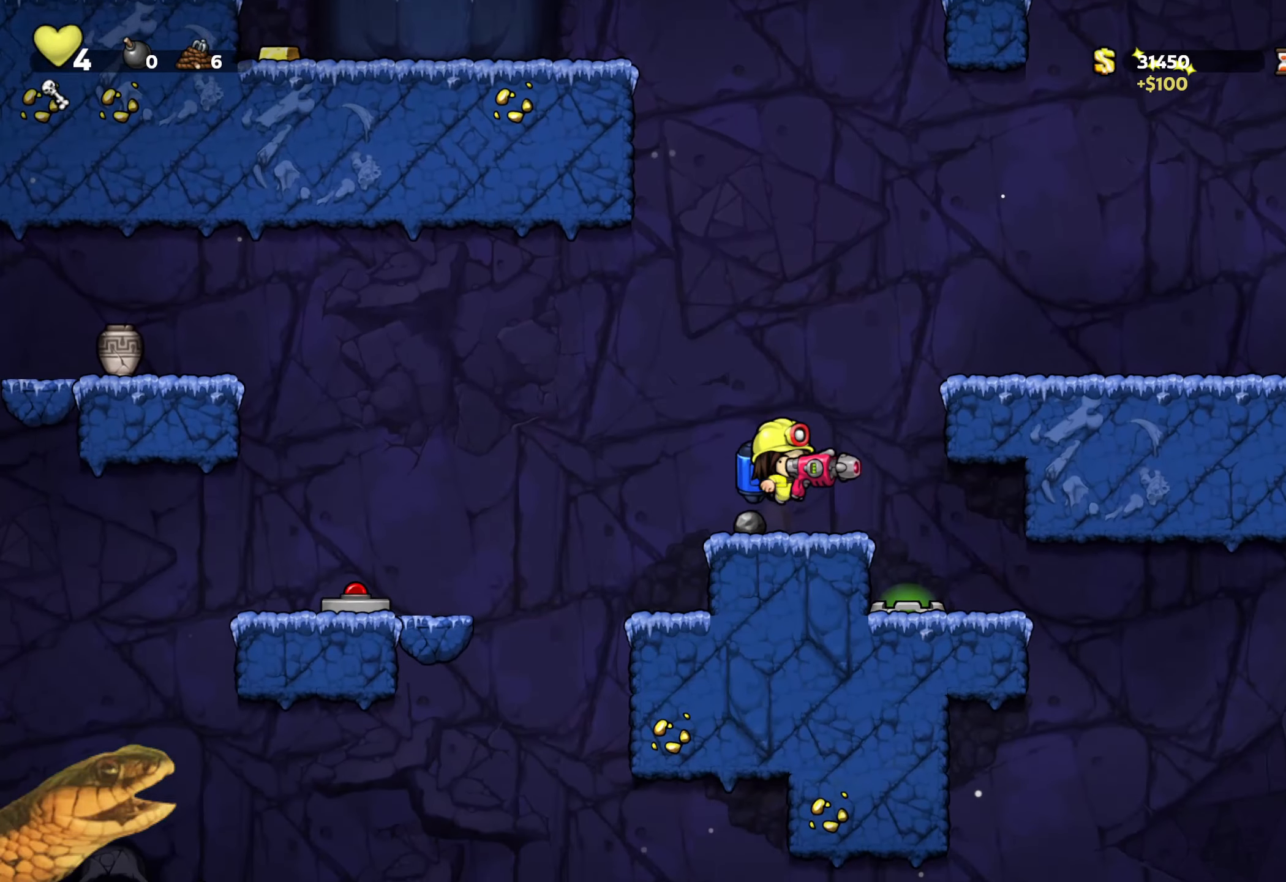
{"buttons": ["R2"], "events": [[117, "DPAD_LEFT", "down"], [300, "DPAD_LEFT", "up"]]}
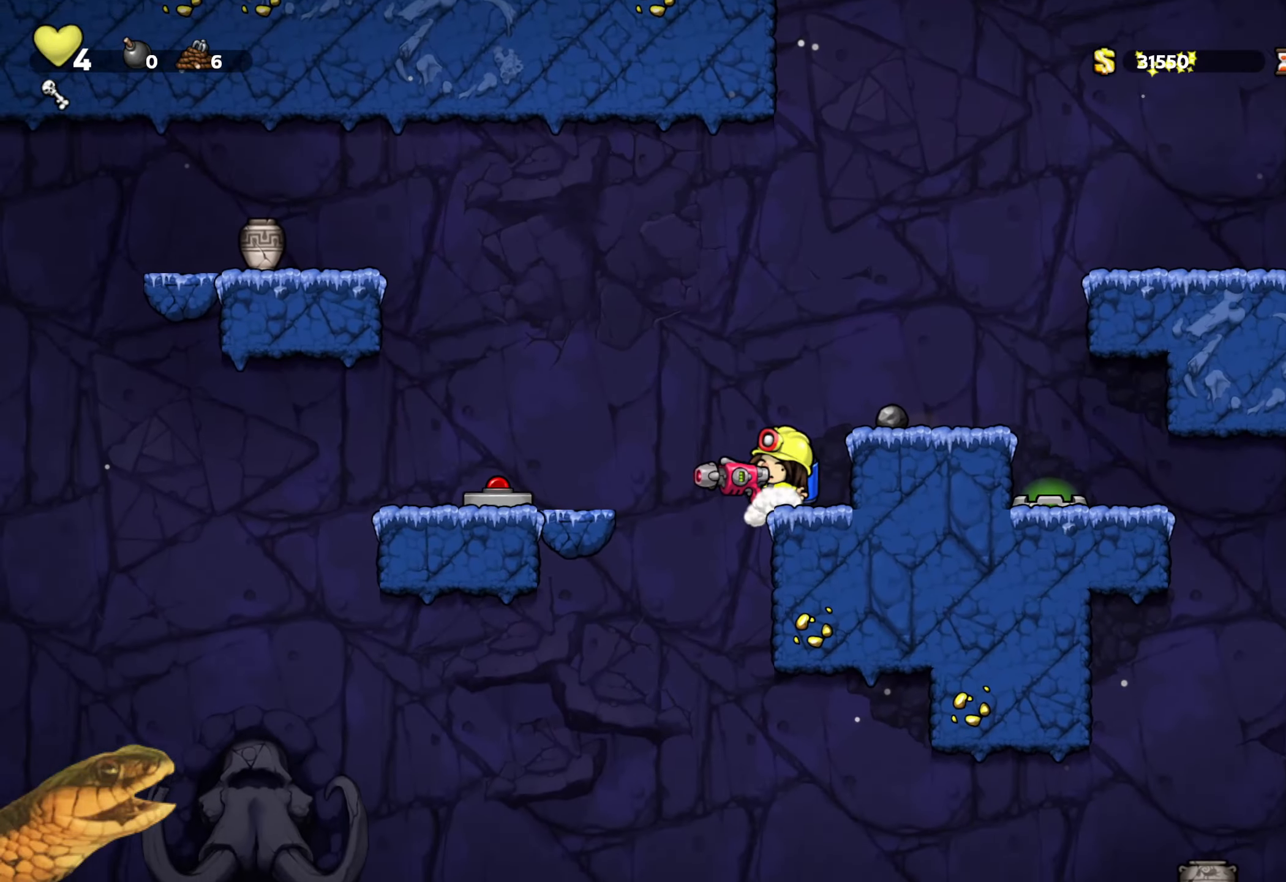
{"buttons": ["R2"], "events": [[33, "DPAD_LEFT", "down"], [150, "DPAD_LEFT", "up"]]}
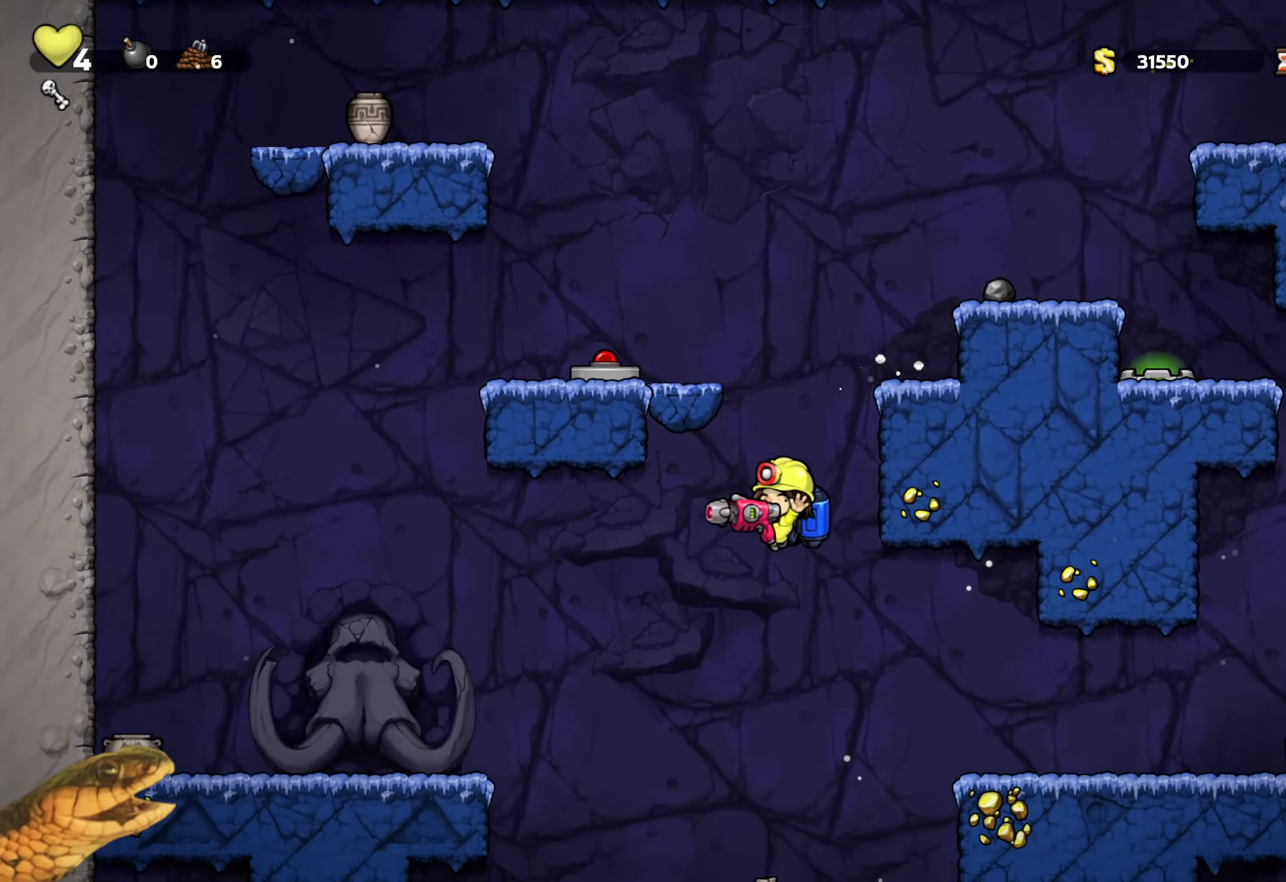
{"buttons": ["R2"], "events": [[150, "A", "down"], [233, "A", "up"]]}
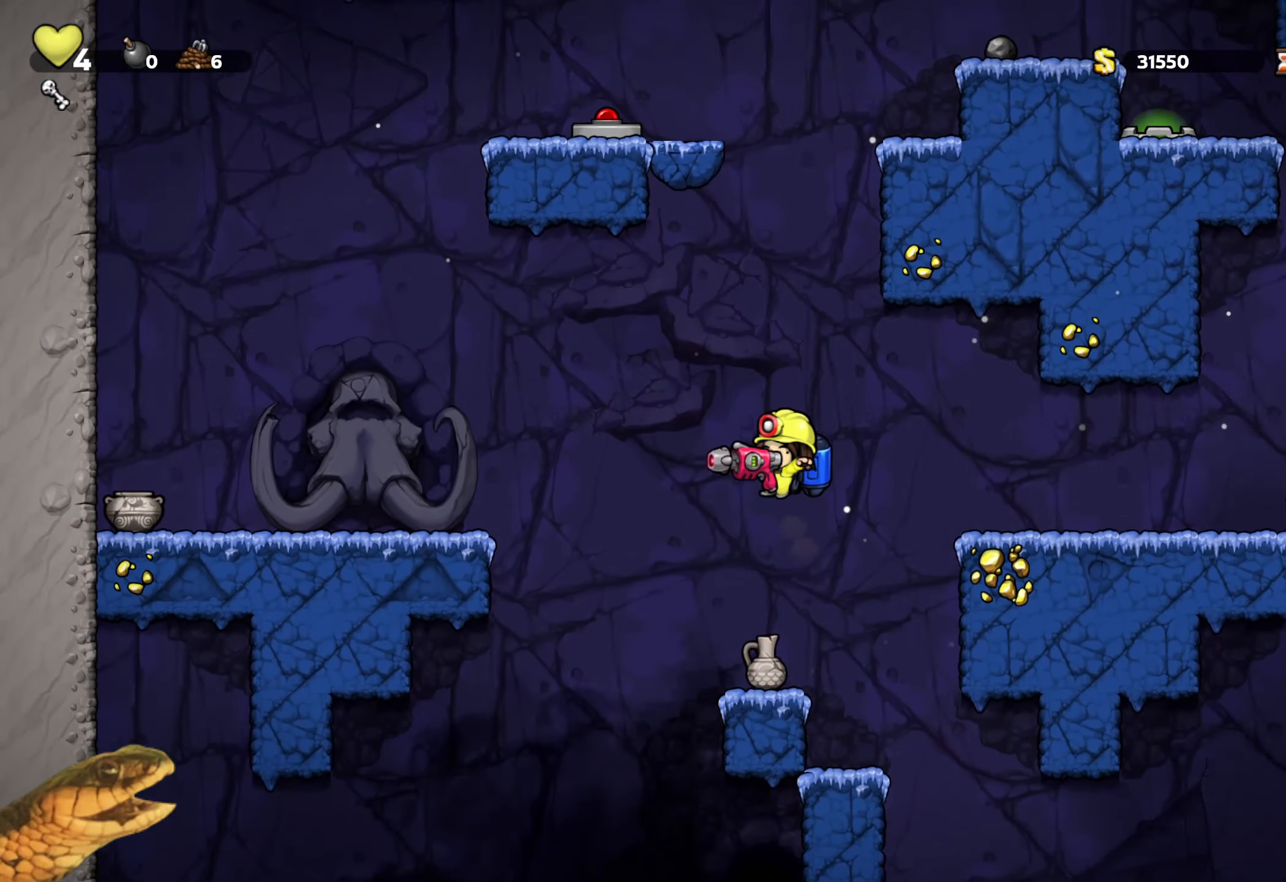
{"buttons": ["R2"], "events": [[200, "DPAD_LEFT", "down"], [367, "DPAD_LEFT", "up"]]}
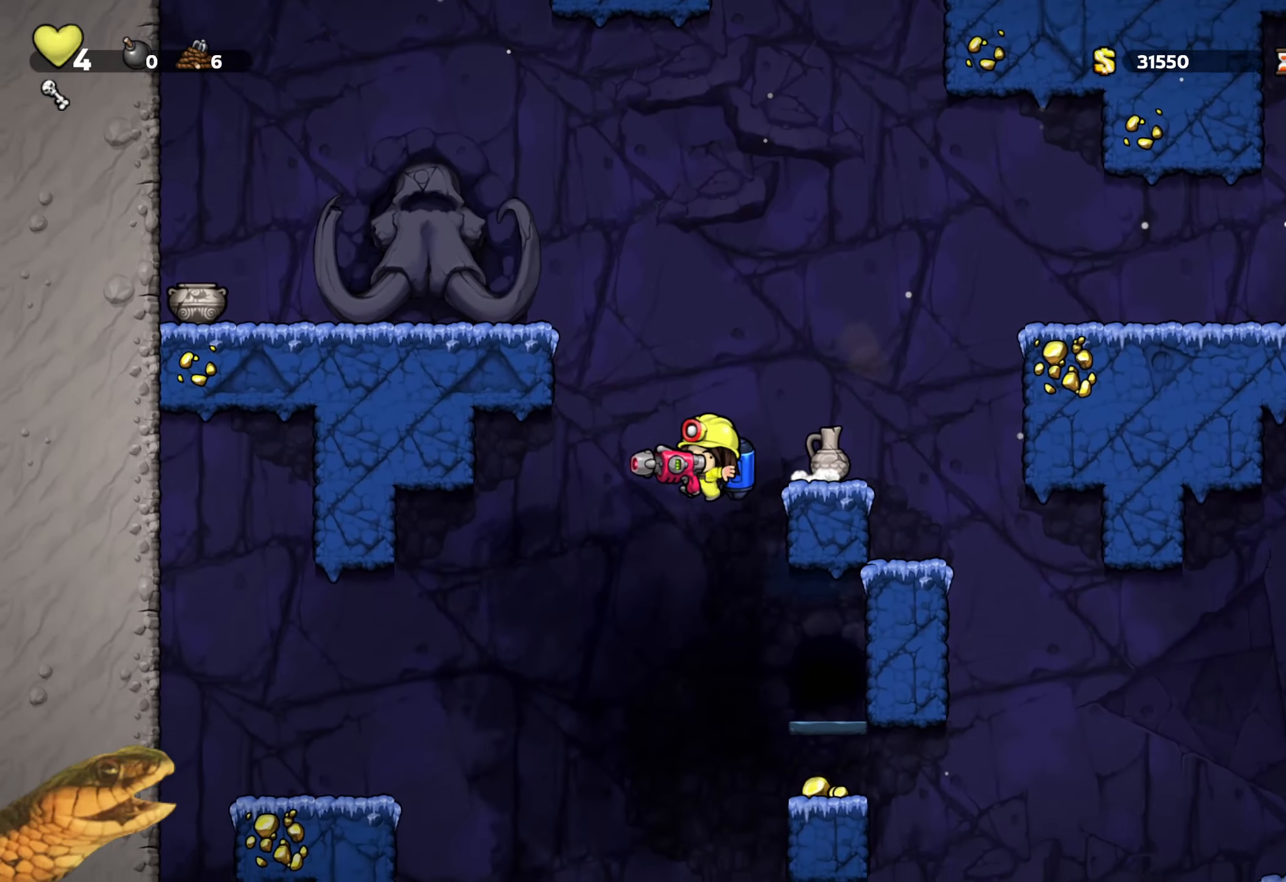
{"buttons": [], "events": [[150, "DPAD_RIGHT", "down"], [283, "R2", "up"], [367, "DPAD_RIGHT", "up"], [367, "R1", "down"], [467, "R1", "up"]]}
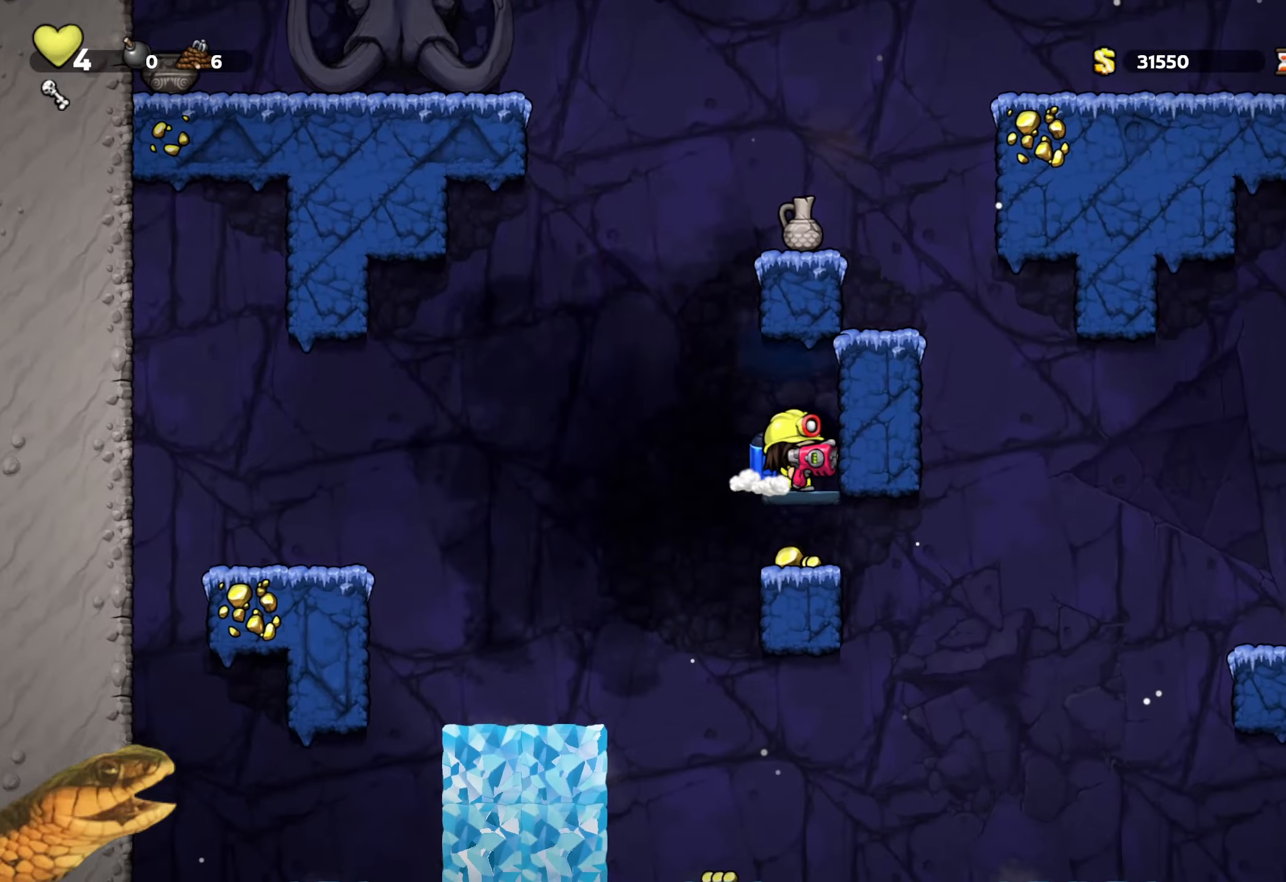
{"buttons": ["R2"], "events": [[284, "R2", "down"]]}
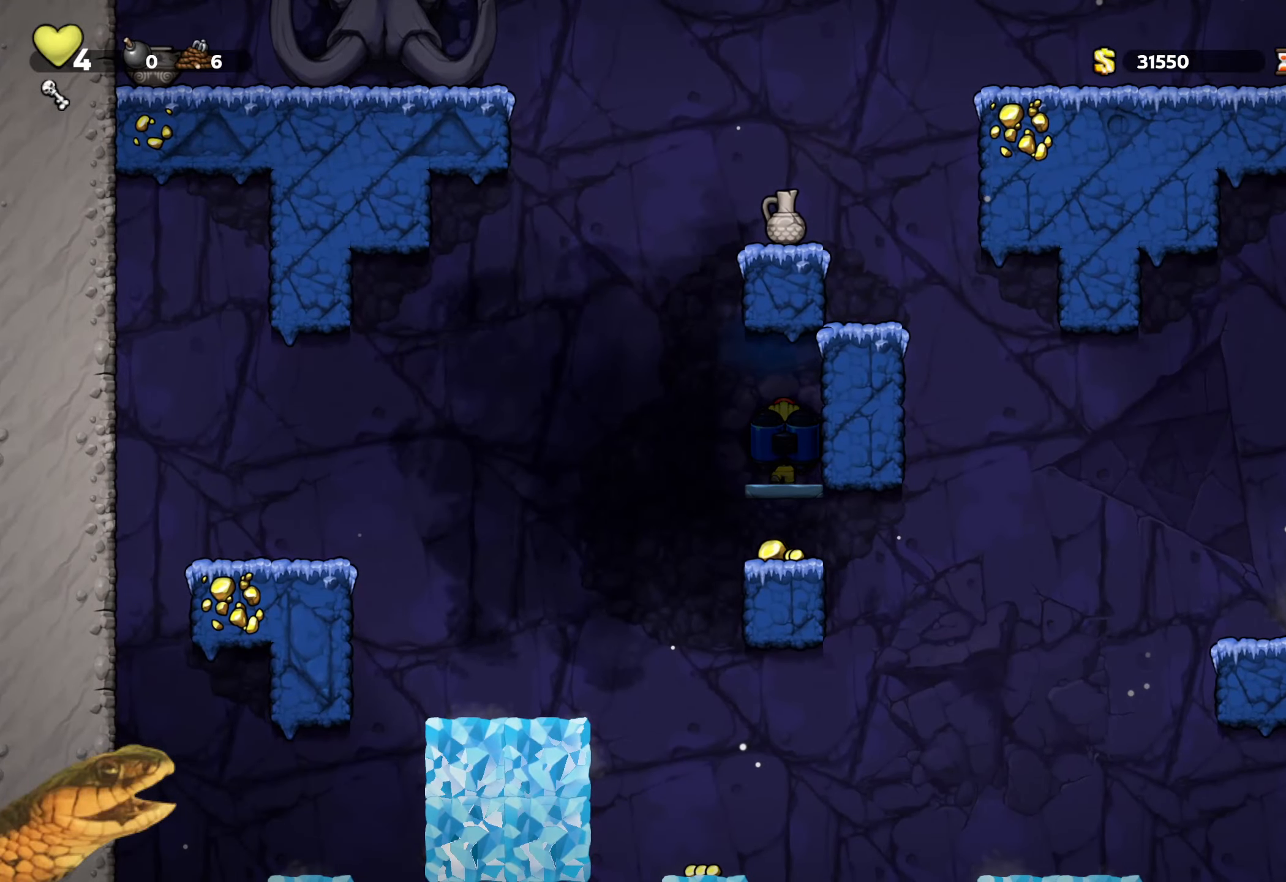
{"buttons": ["R2"], "events": []}
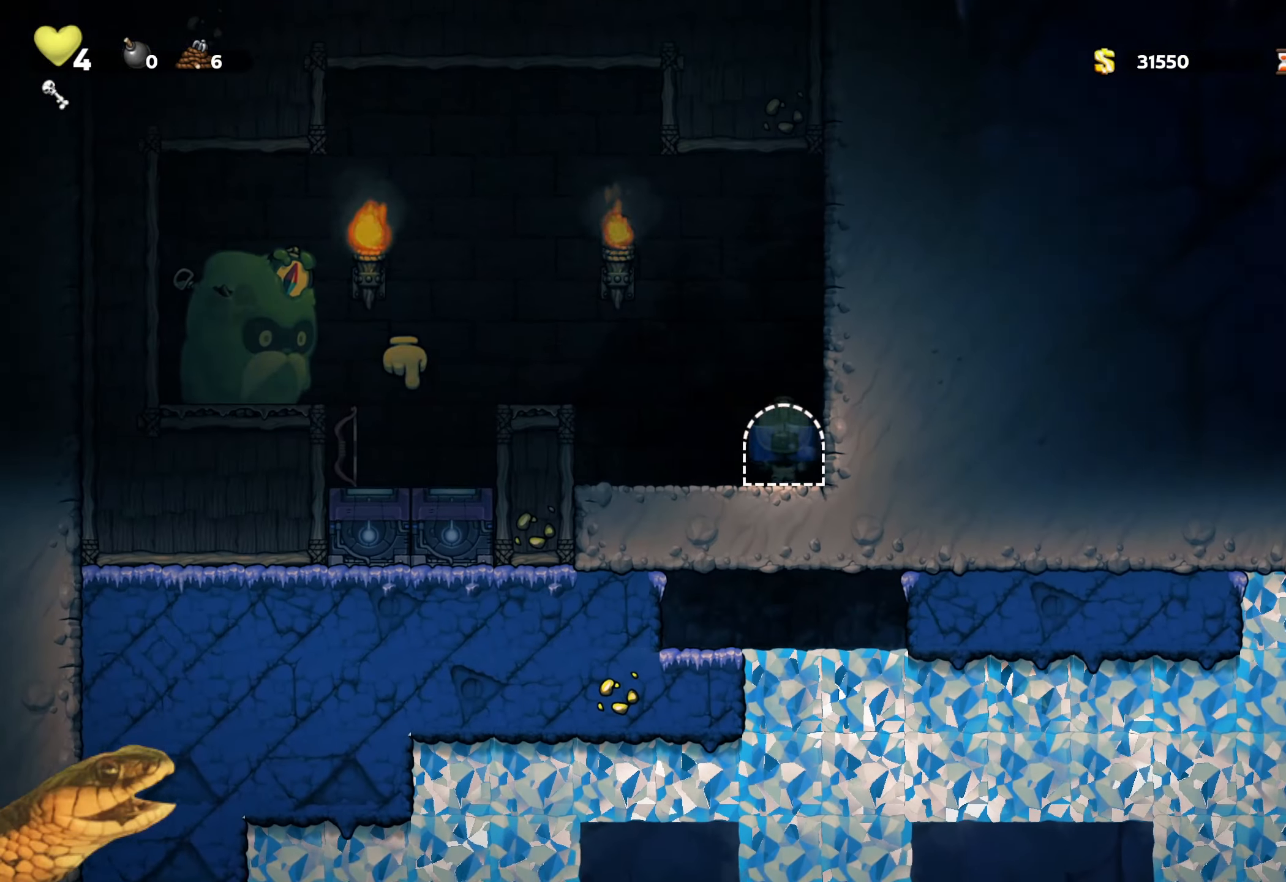
{"buttons": ["A", "R2", "DPAD_LEFT"], "events": [[317, "DPAD_LEFT", "down"], [450, "A", "down"]]}
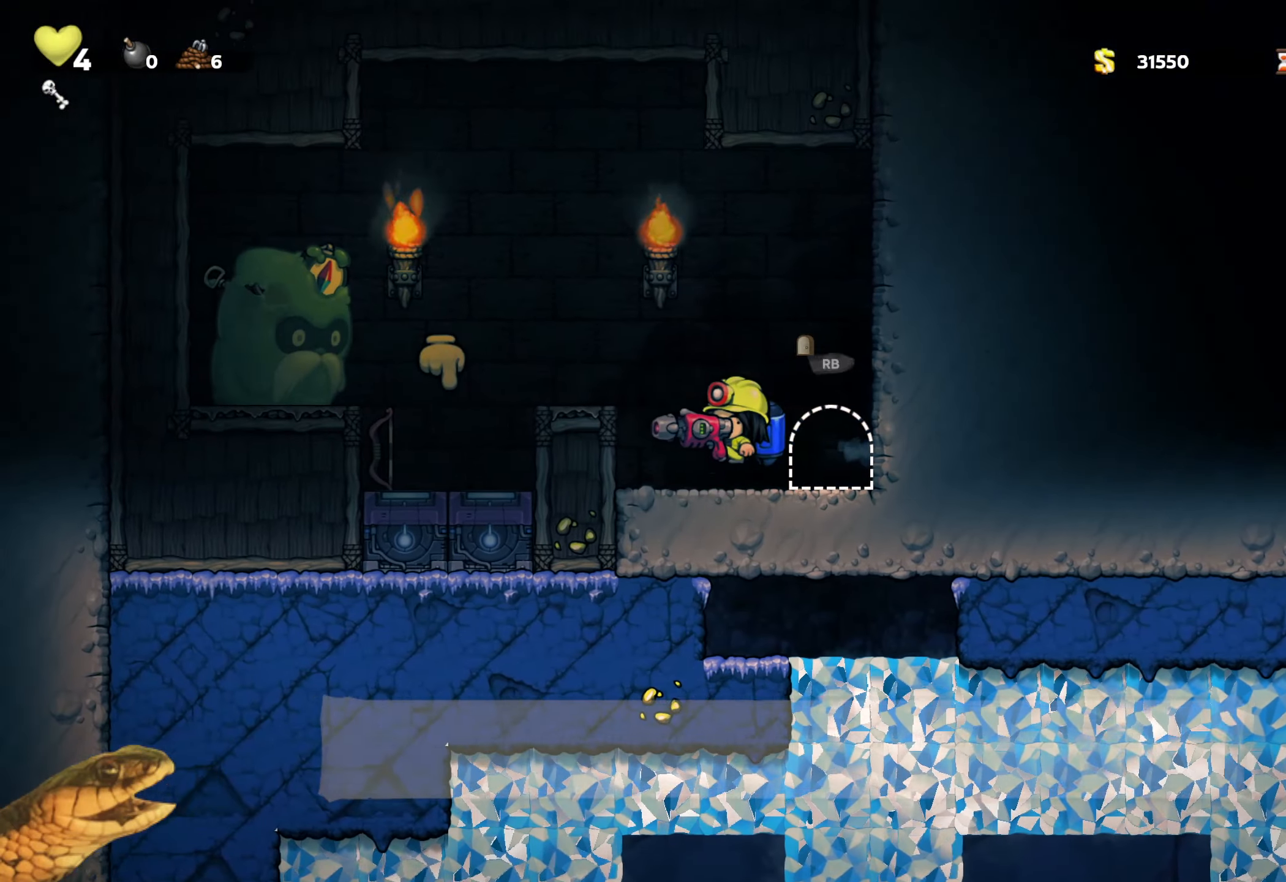
{"buttons": ["R2", "DPAD_RIGHT"], "events": [[167, "A", "up"], [384, "DPAD_LEFT", "up"], [484, "DPAD_RIGHT", "down"]]}
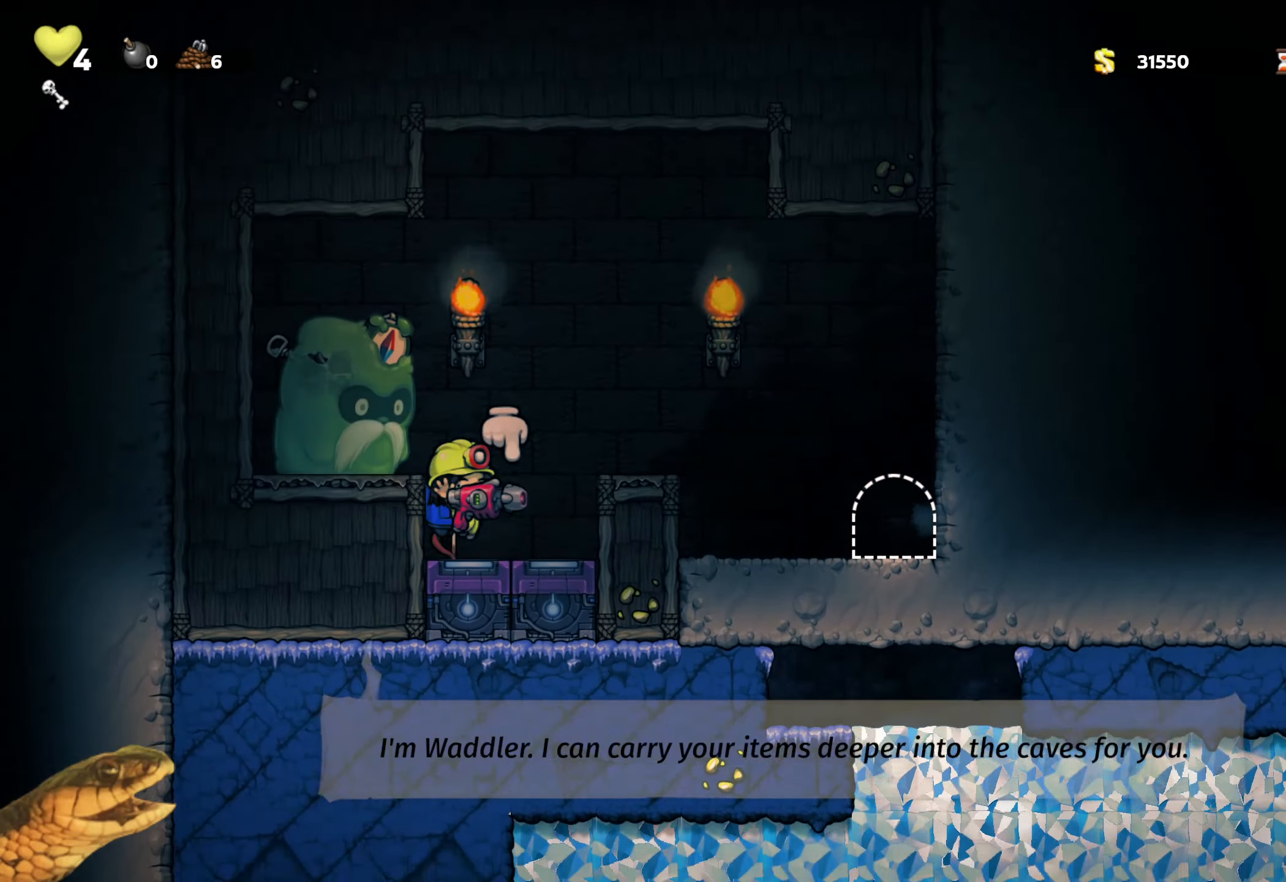
{"buttons": ["A", "R2", "DPAD_RIGHT"], "events": [[67, "DPAD_DOWN", "down"], [117, "DPAD_RIGHT", "up"], [150, "X", "down"], [234, "X", "up"], [284, "DPAD_DOWN", "up"], [317, "A", "down"], [367, "DPAD_RIGHT", "down"]]}
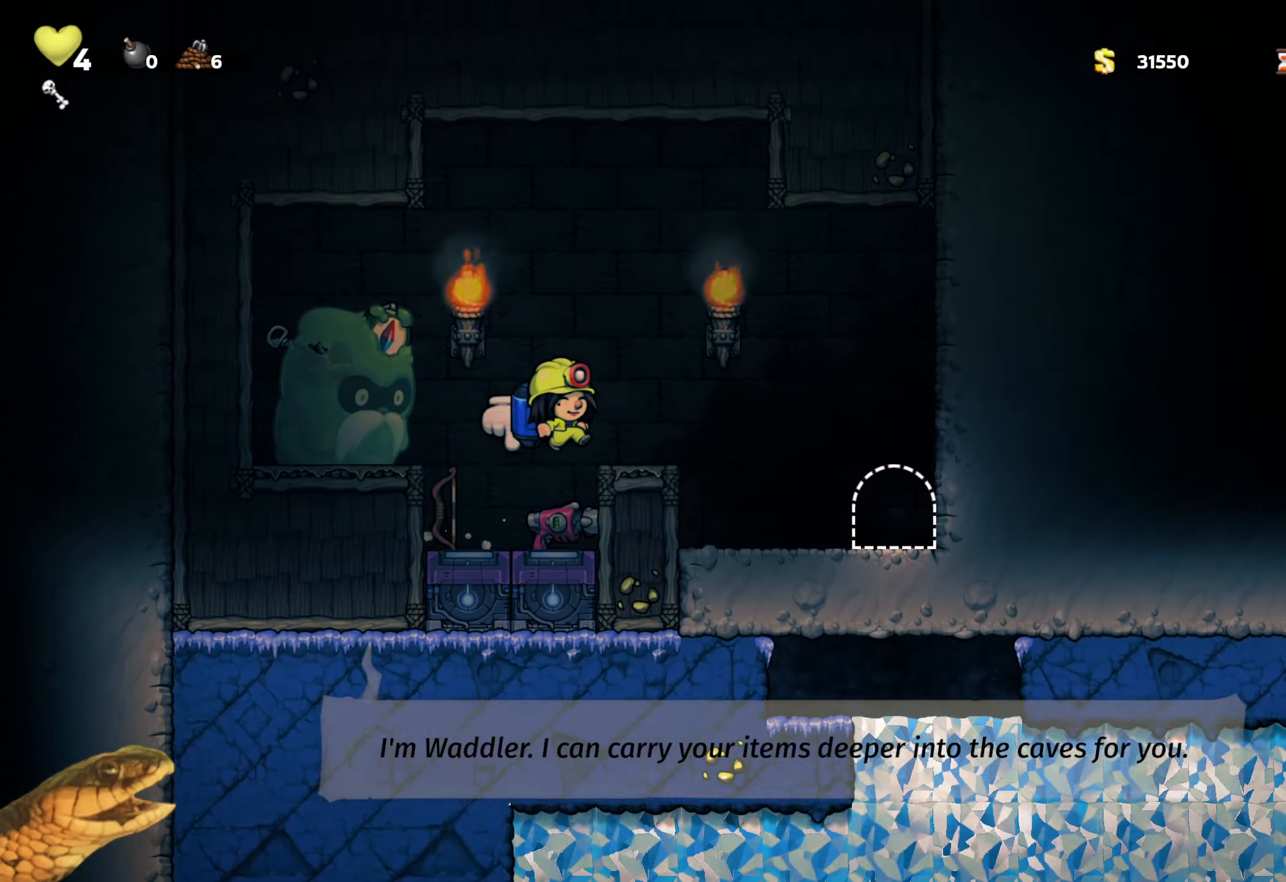
{"buttons": ["R1"], "events": [[34, "A", "up"], [384, "R2", "up"], [467, "R1", "down"], [484, "DPAD_RIGHT", "up"]]}
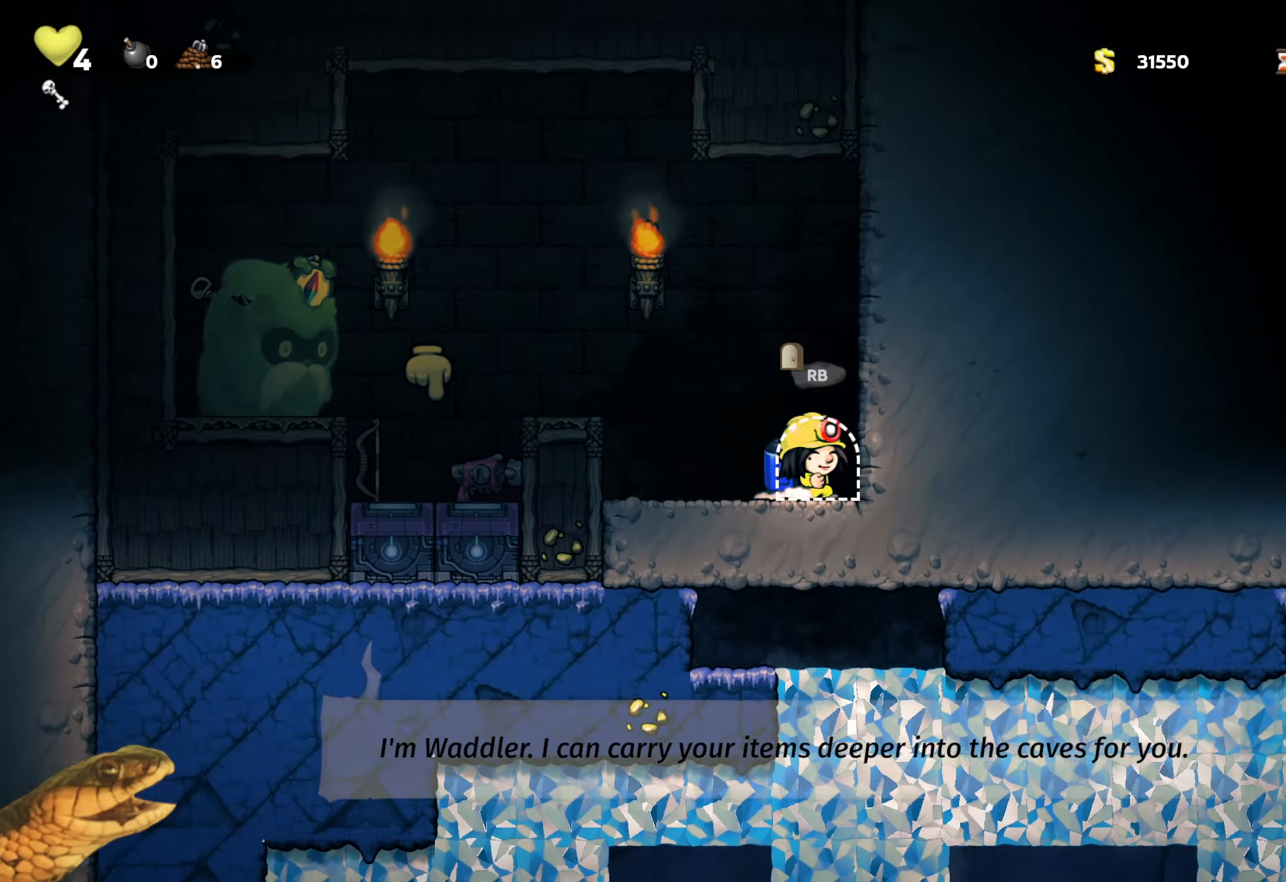
{"buttons": ["R2"], "events": [[67, "R1", "up"], [300, "R2", "down"]]}
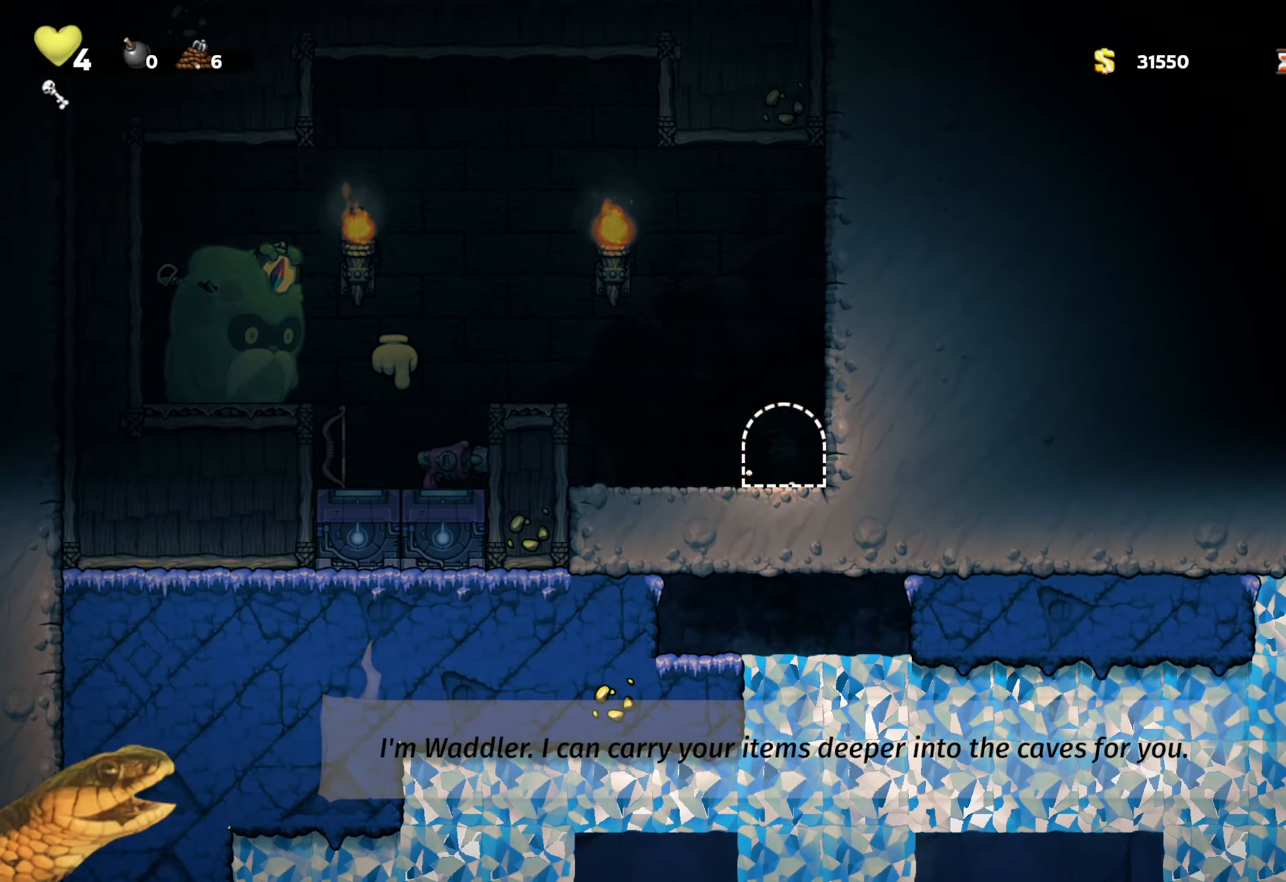
{"buttons": ["R2"], "events": []}
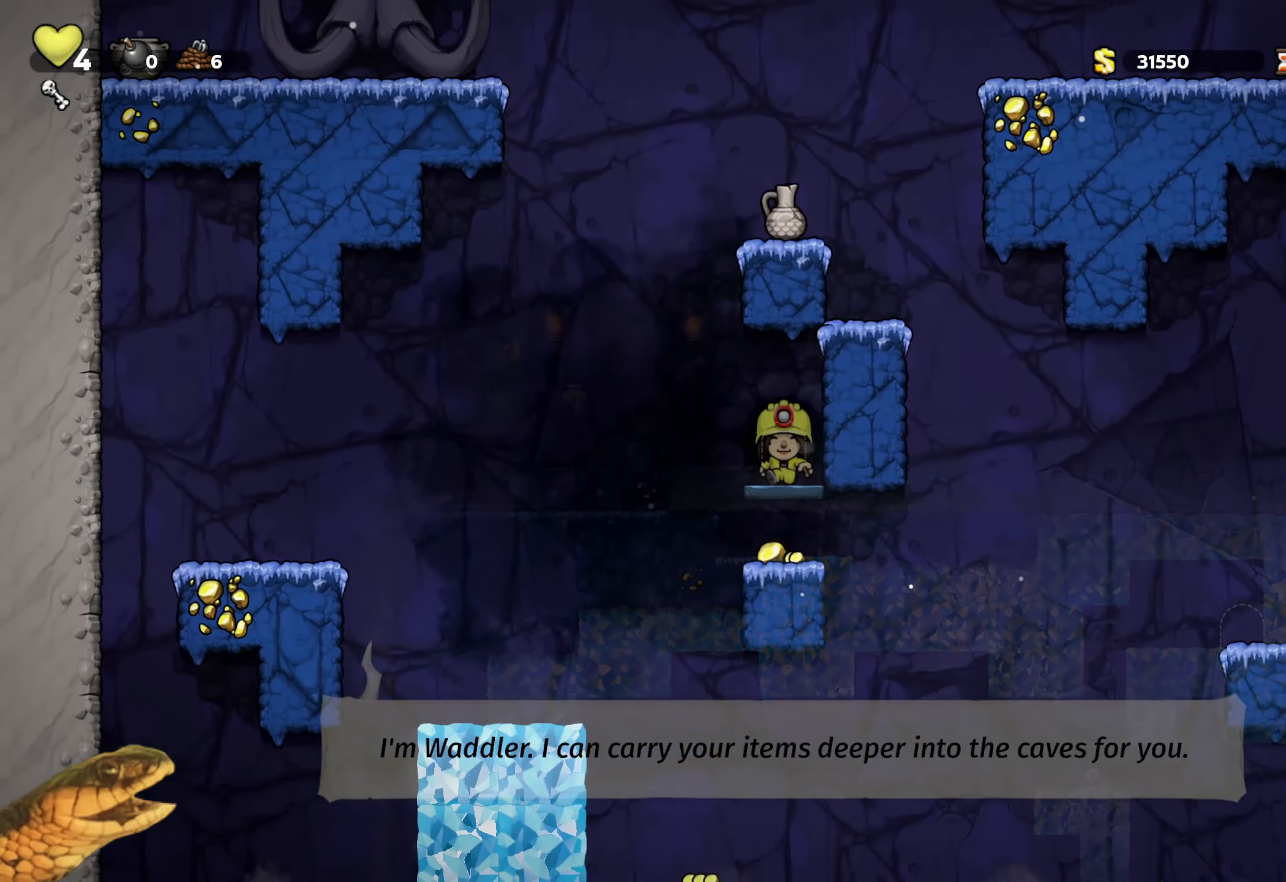
{"buttons": ["A", "R2", "DPAD_DOWN"], "events": [[467, "DPAD_DOWN", "down"], [500, "A", "down"]]}
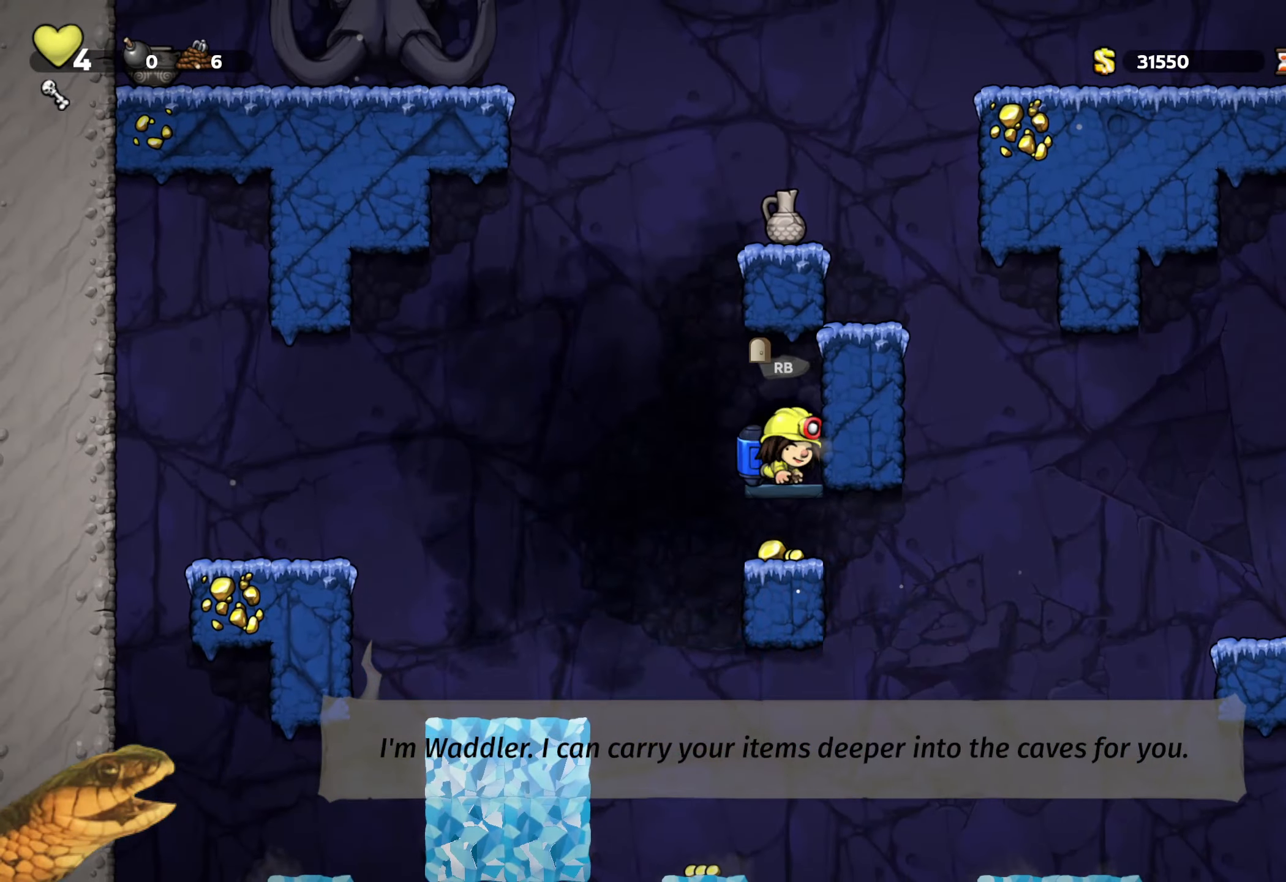
{"buttons": ["R2", "DPAD_RIGHT"], "events": [[100, "A", "up"], [134, "DPAD_DOWN", "up"], [317, "DPAD_RIGHT", "down"]]}
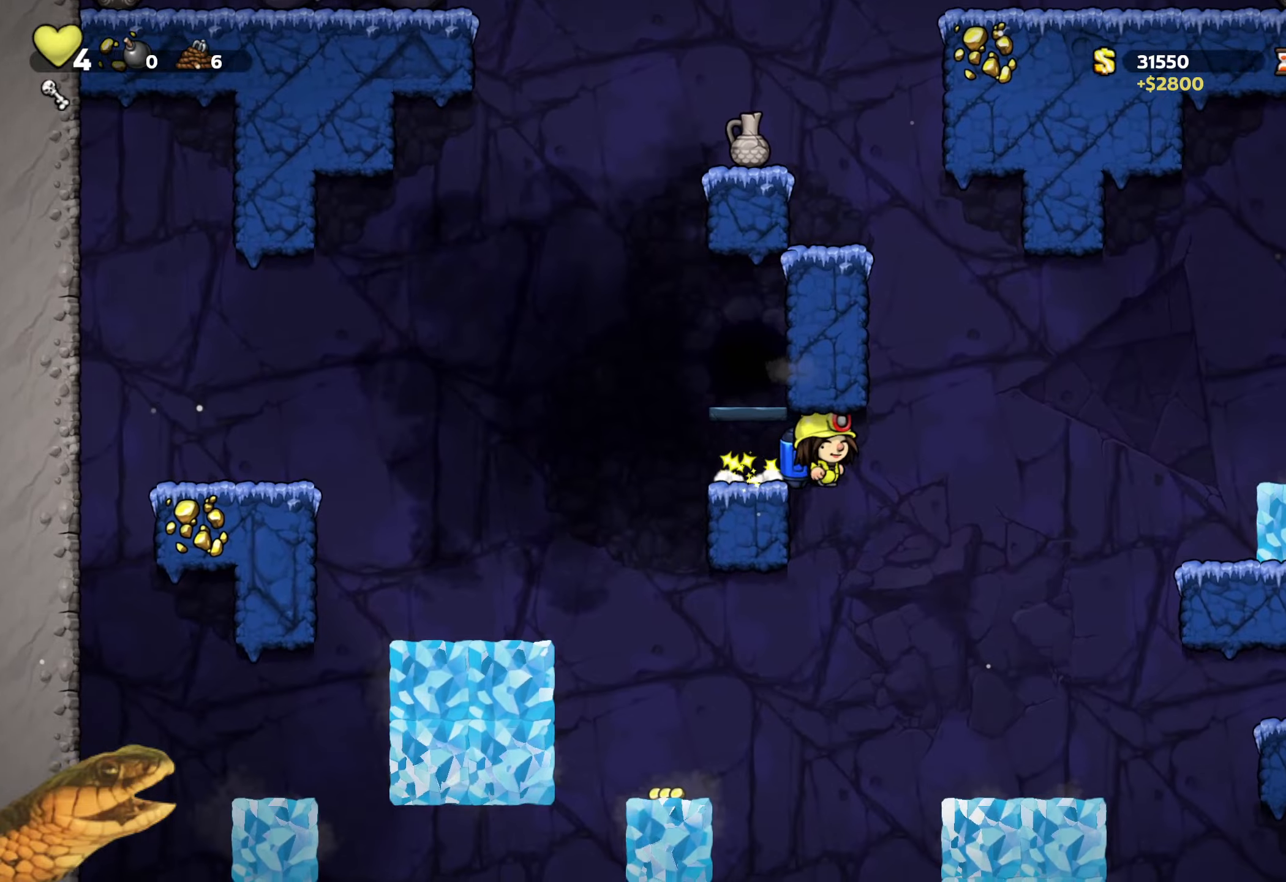
{"buttons": ["R2"], "events": [[116, "A", "down"], [233, "A", "up"], [350, "A", "down"], [483, "A", "up"], [483, "DPAD_RIGHT", "up"]]}
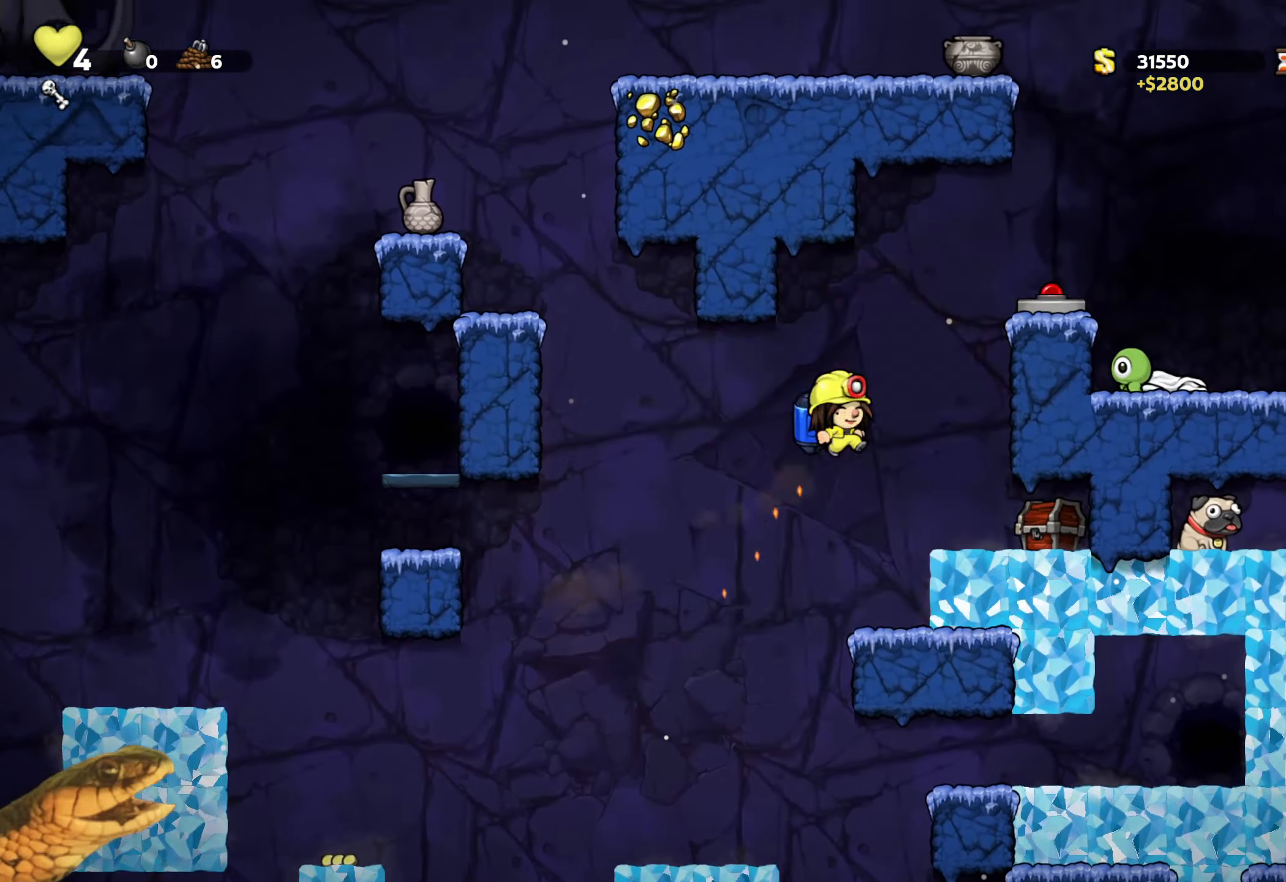
{"buttons": ["A", "R2", "DPAD_RIGHT"], "events": [[66, "A", "down"], [416, "DPAD_RIGHT", "down"]]}